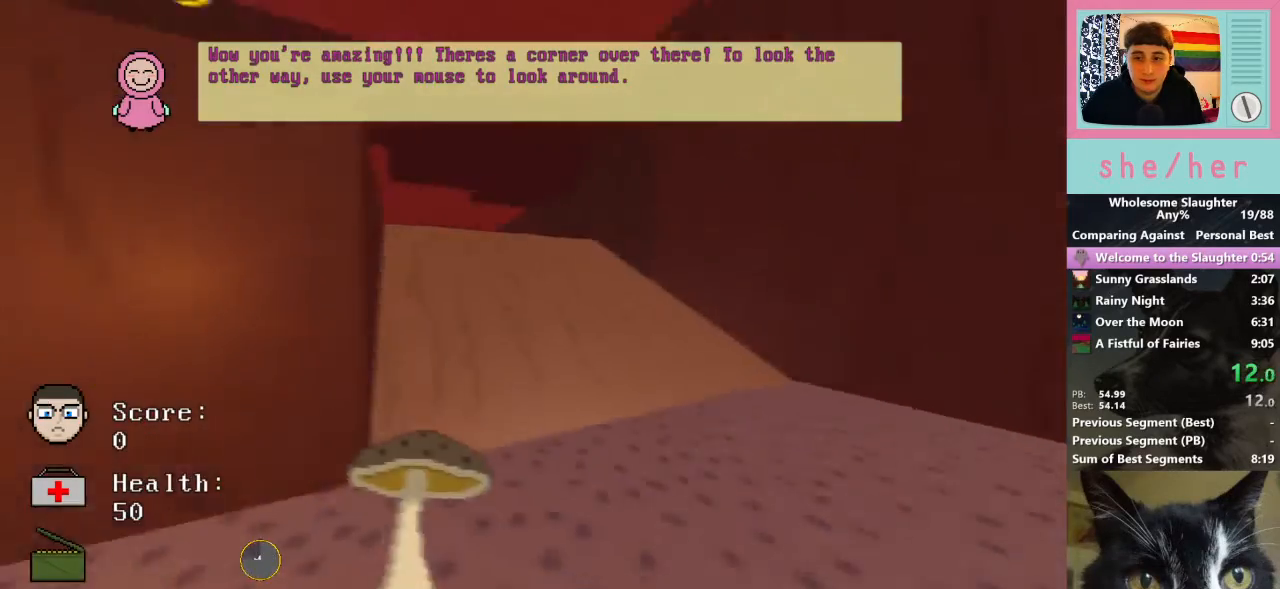
Gameplay with keyboard and mouse; each line is a JSON object with the keys and mouse buttons held at the frame after it. "events" lists presses ("down") and releases ("up") of "1", "2", "3", "4", "5", "a", "alt", "c", "caps_lock", "ctrl", "d", "e", "f", "g", "q", "r", "s", "shift", "space", "t", "tab", "v", "w", "x", "y", "mouse_left", "mouse_wheel" and "mouse_right" between this image and that frame as [ms after this image, input, new state], when the widget could be followed in between. "mouse_left", "mouse_wheel", "mouse_right" = the "left", "wheel", "right" buttons of the "mouse" list. No other keys are recorded. "wheel" means that the mouse wheel is clicked or scrolled. Not read: mouse_move.
{"keys": ["d", "w"], "mouse": [], "events": []}
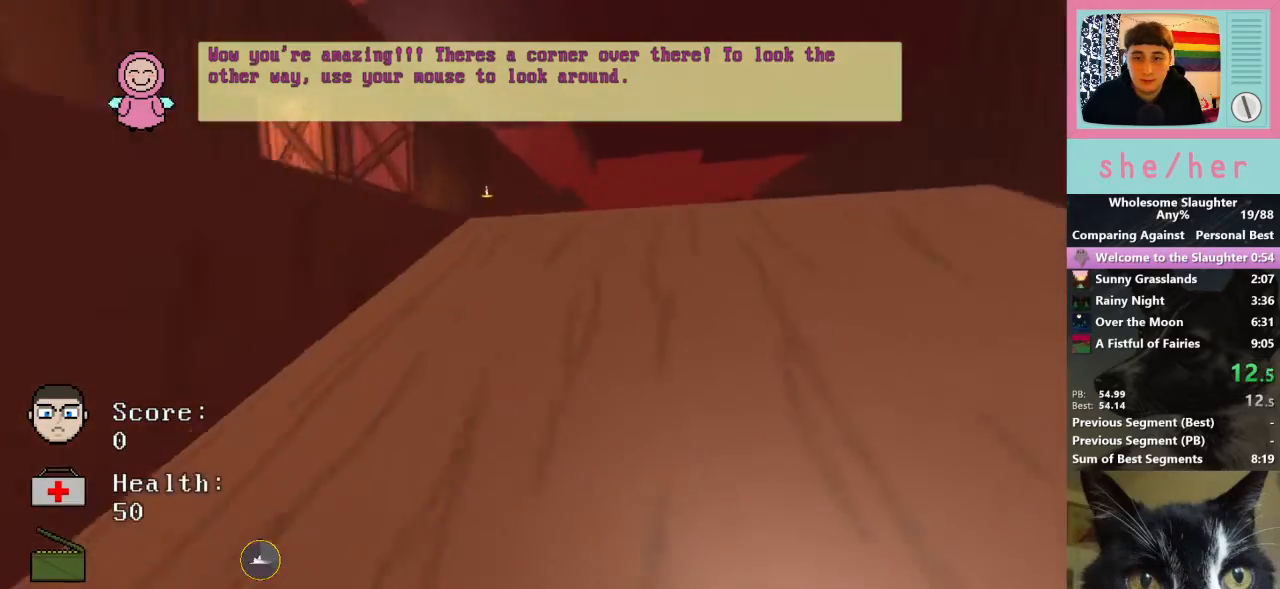
{"keys": ["d", "shift", "w"], "mouse": [], "events": [[467, "shift", "down"]]}
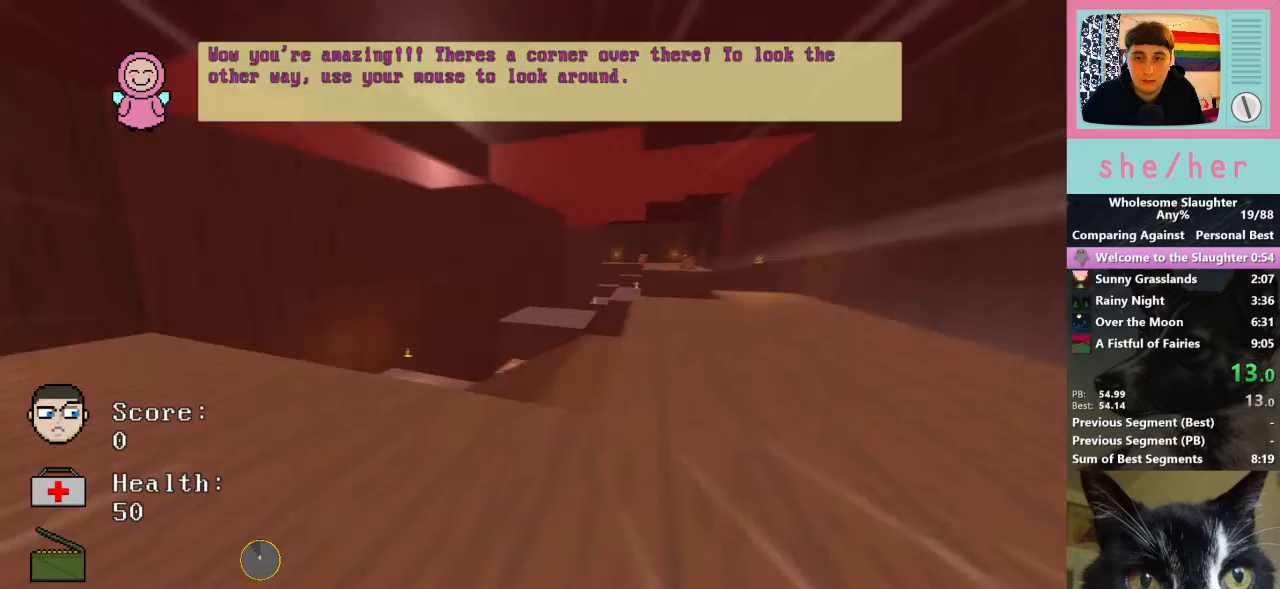
{"keys": ["d", "w"], "mouse": [], "events": [[67, "shift", "up"]]}
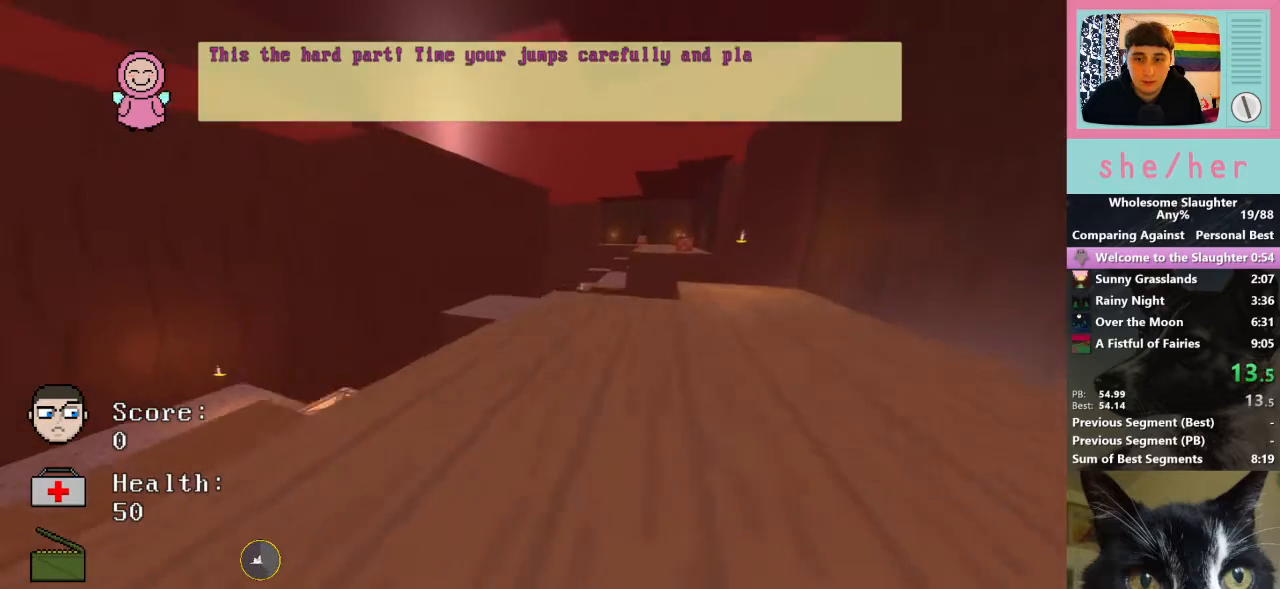
{"keys": ["d", "w"], "mouse": [], "events": []}
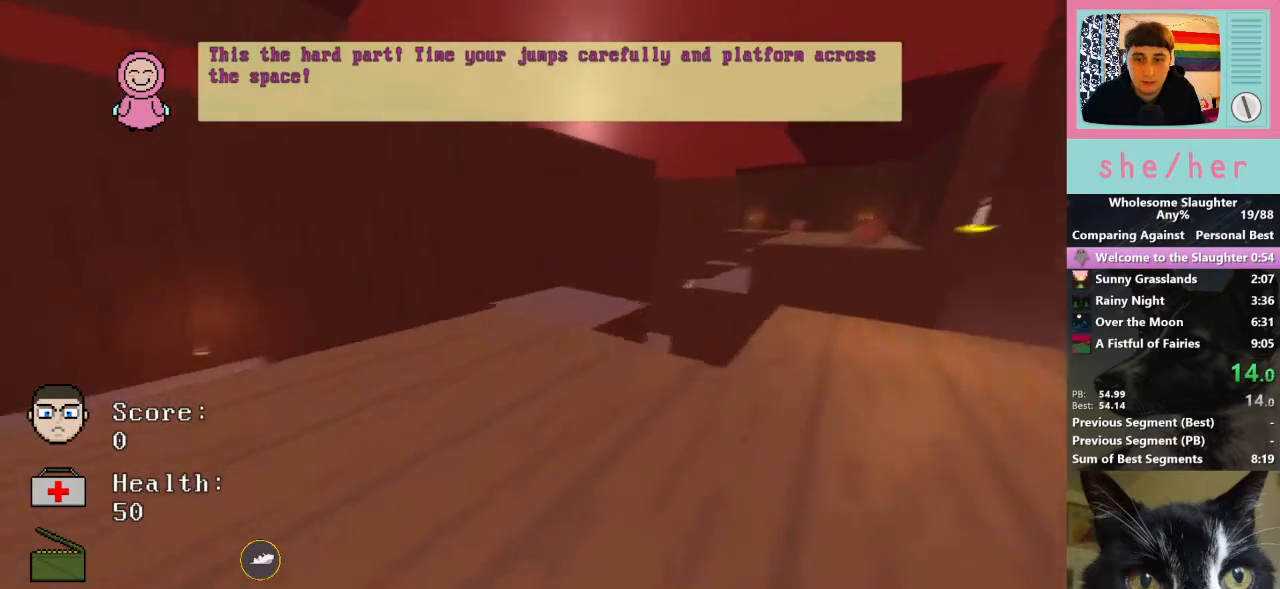
{"keys": ["d", "w"], "mouse": [], "events": []}
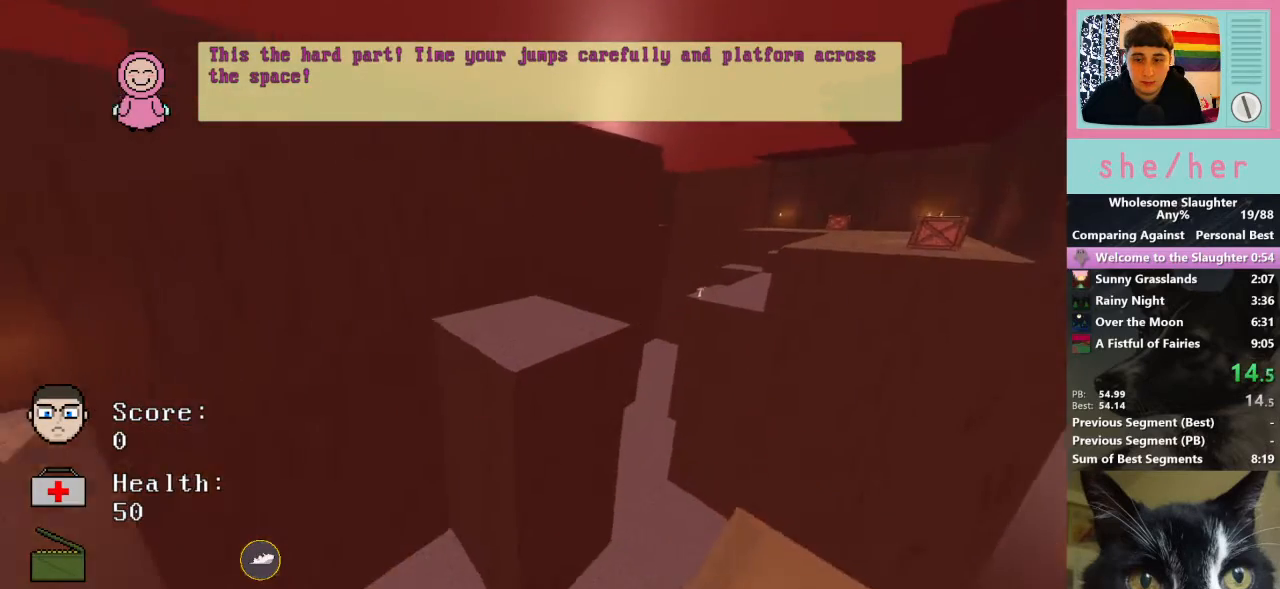
{"keys": ["d", "space", "w"], "mouse": [], "events": [[67, "shift", "down"], [200, "shift", "up"], [400, "space", "down"]]}
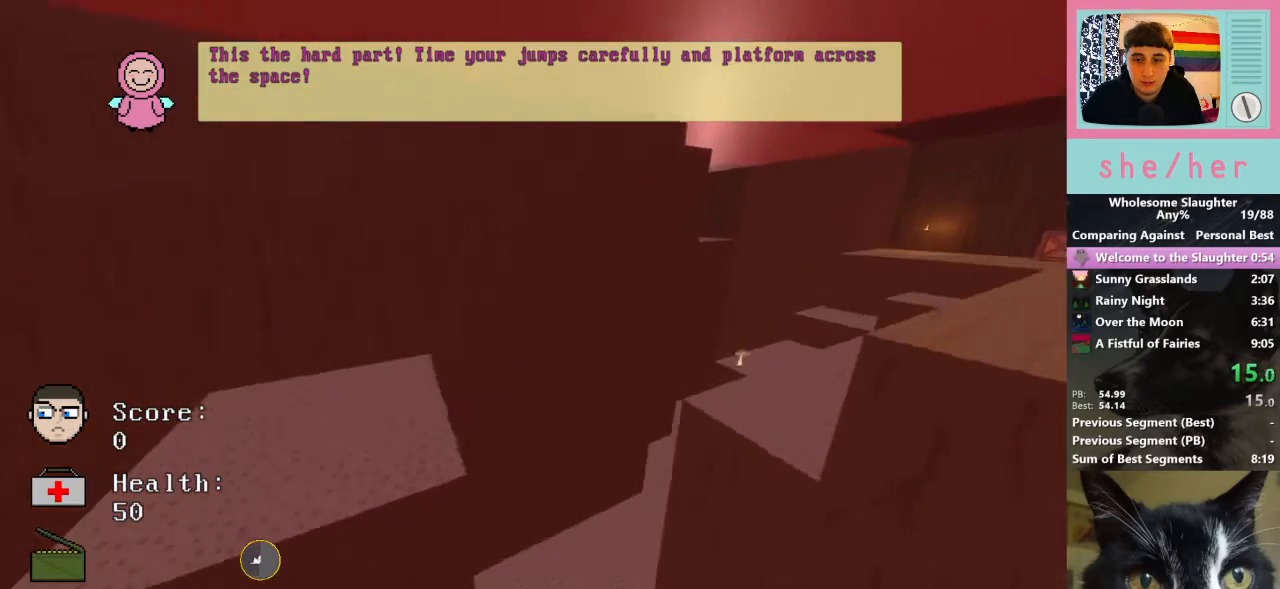
{"keys": ["d", "shift", "w"], "mouse": [], "events": [[133, "space", "up"], [433, "shift", "down"]]}
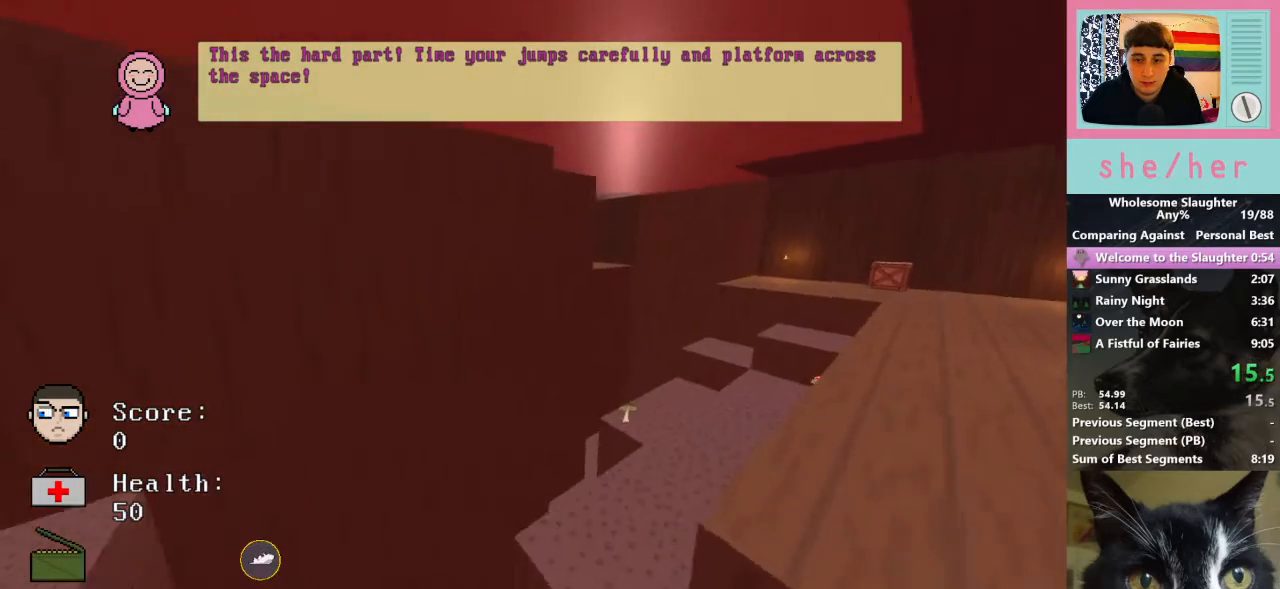
{"keys": ["a", "d", "w"], "mouse": [], "events": [[133, "shift", "up"], [400, "a", "down"]]}
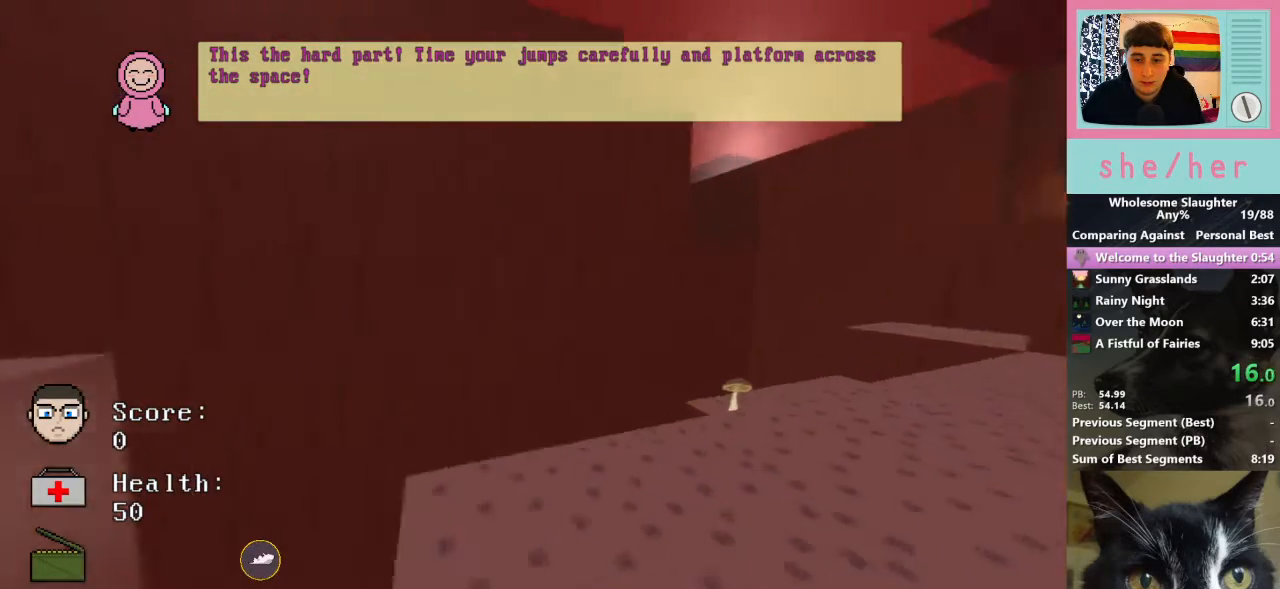
{"keys": ["d", "w"], "mouse": [], "events": [[33, "a", "up"]]}
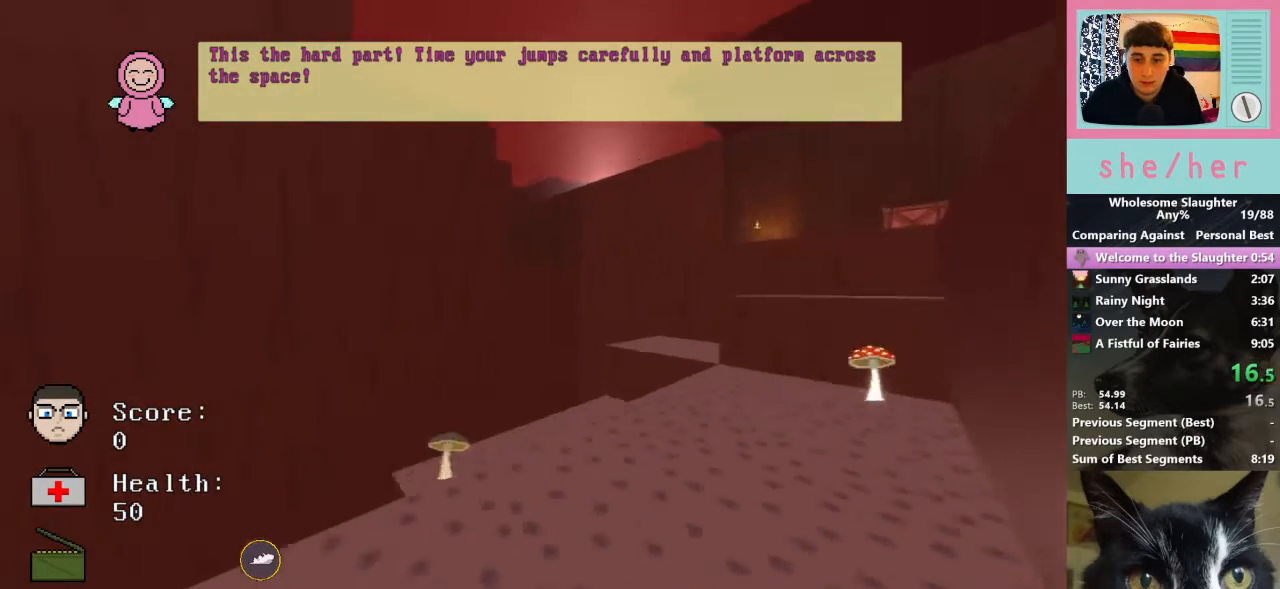
{"keys": ["d", "w"], "mouse": [], "events": [[333, "space", "down"], [433, "space", "up"]]}
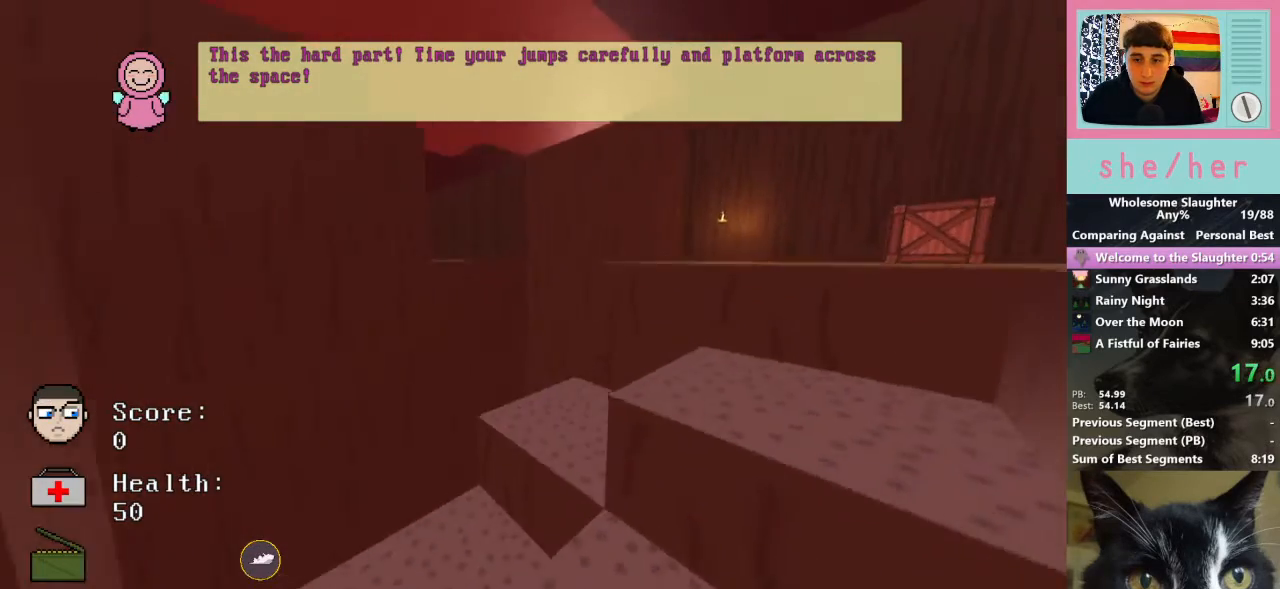
{"keys": ["d", "space", "w"], "mouse": [], "events": [[500, "space", "down"]]}
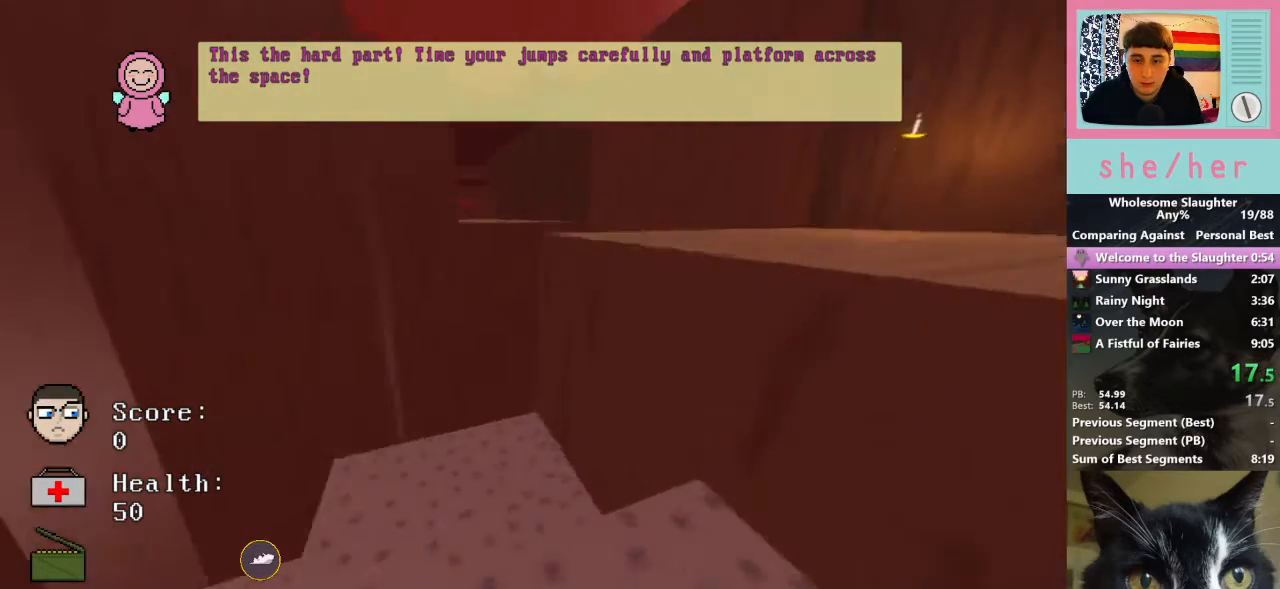
{"keys": ["d", "w"], "mouse": [], "events": [[100, "space", "up"]]}
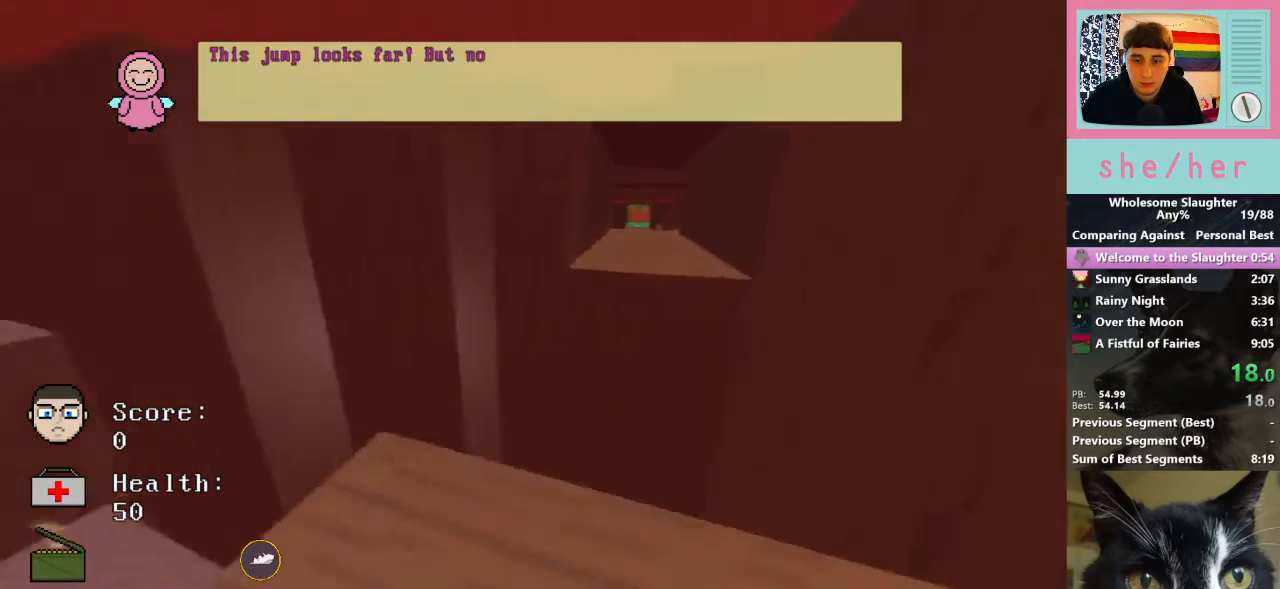
{"keys": ["d", "w"], "mouse": [], "events": [[200, "space", "down"], [367, "space", "up"]]}
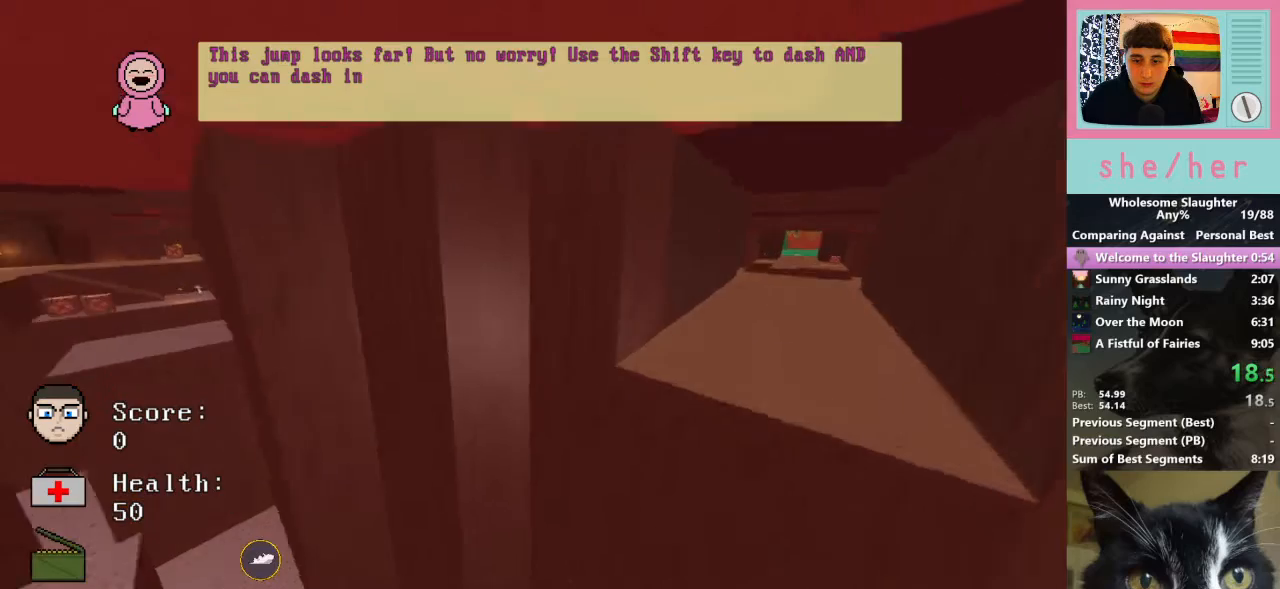
{"keys": ["d", "w"], "mouse": [], "events": [[233, "shift", "down"], [300, "shift", "up"]]}
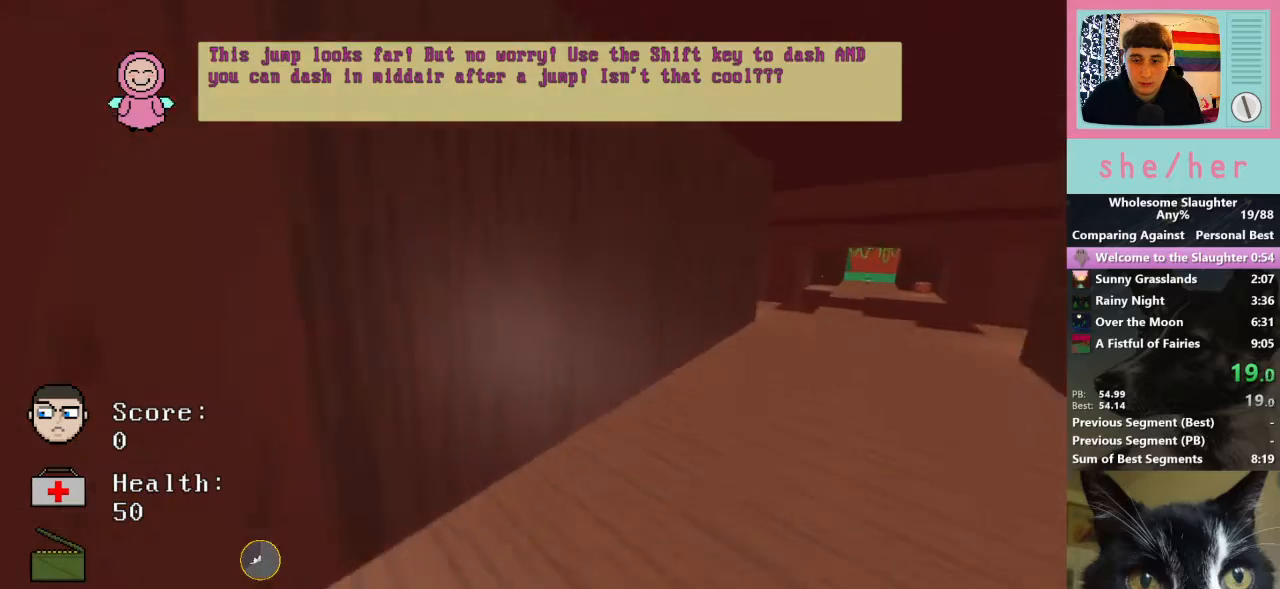
{"keys": ["d", "w"], "mouse": [], "events": []}
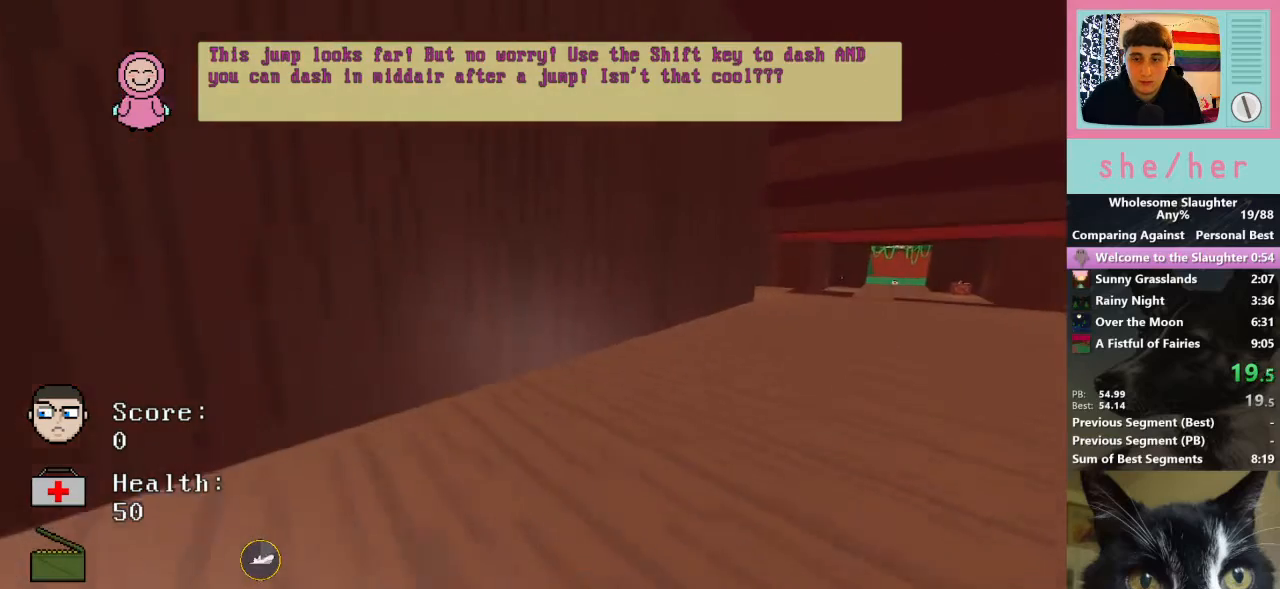
{"keys": ["d", "shift", "w"], "mouse": [], "events": [[500, "shift", "down"]]}
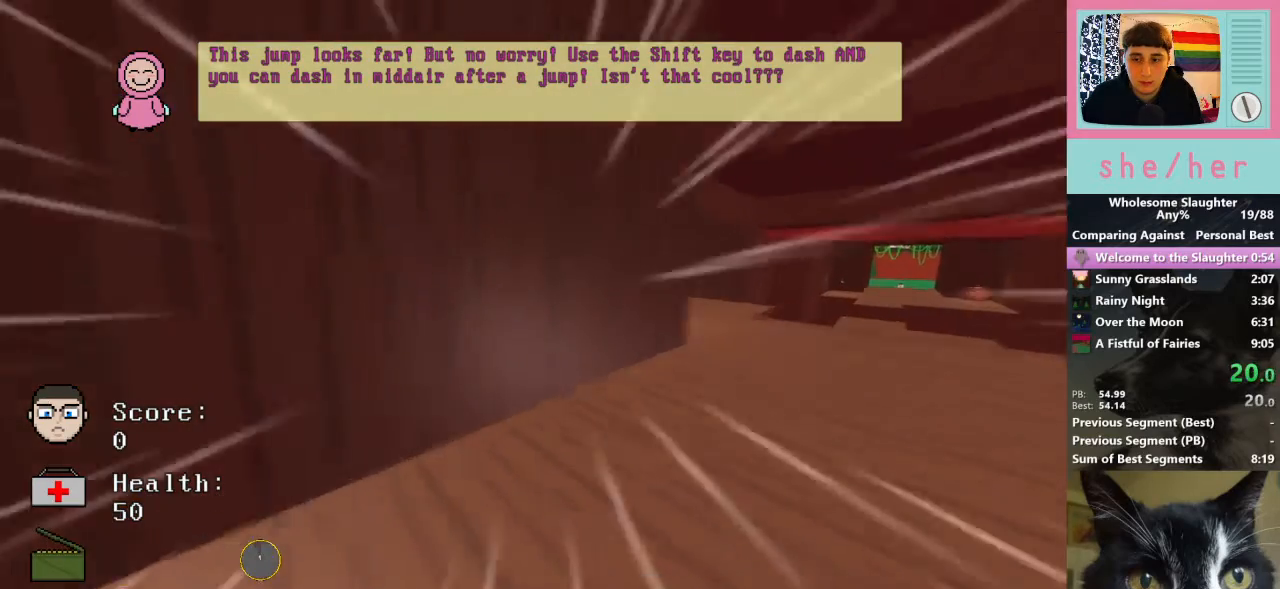
{"keys": ["d", "w"], "mouse": [], "events": [[133, "shift", "up"]]}
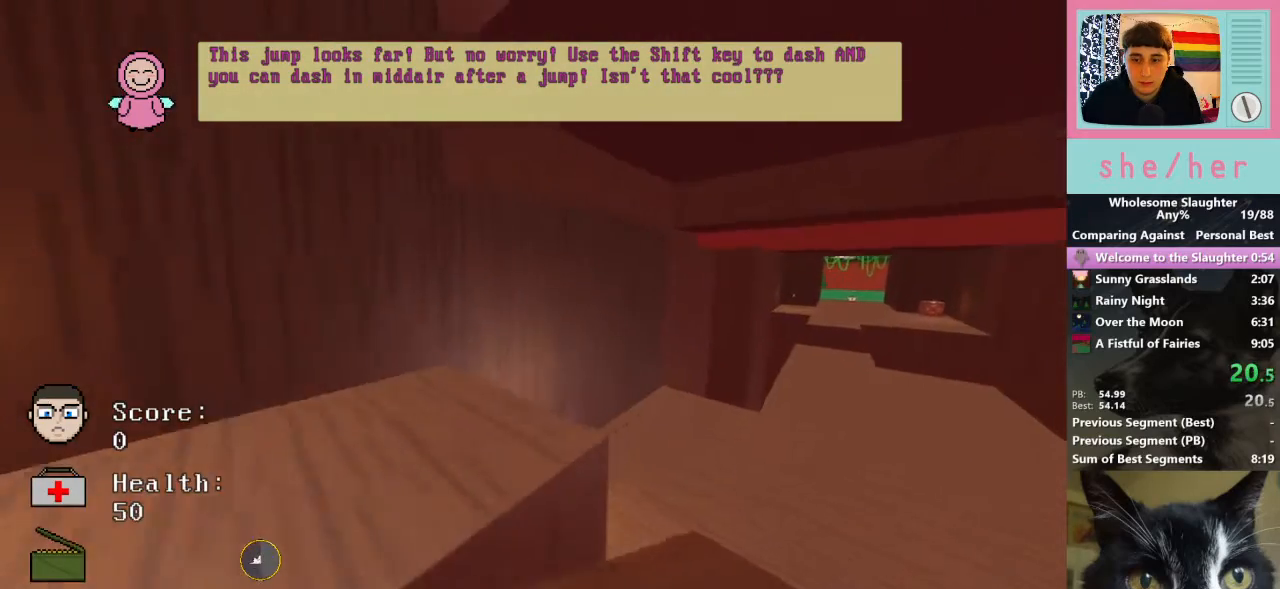
{"keys": ["d", "w"], "mouse": [], "events": []}
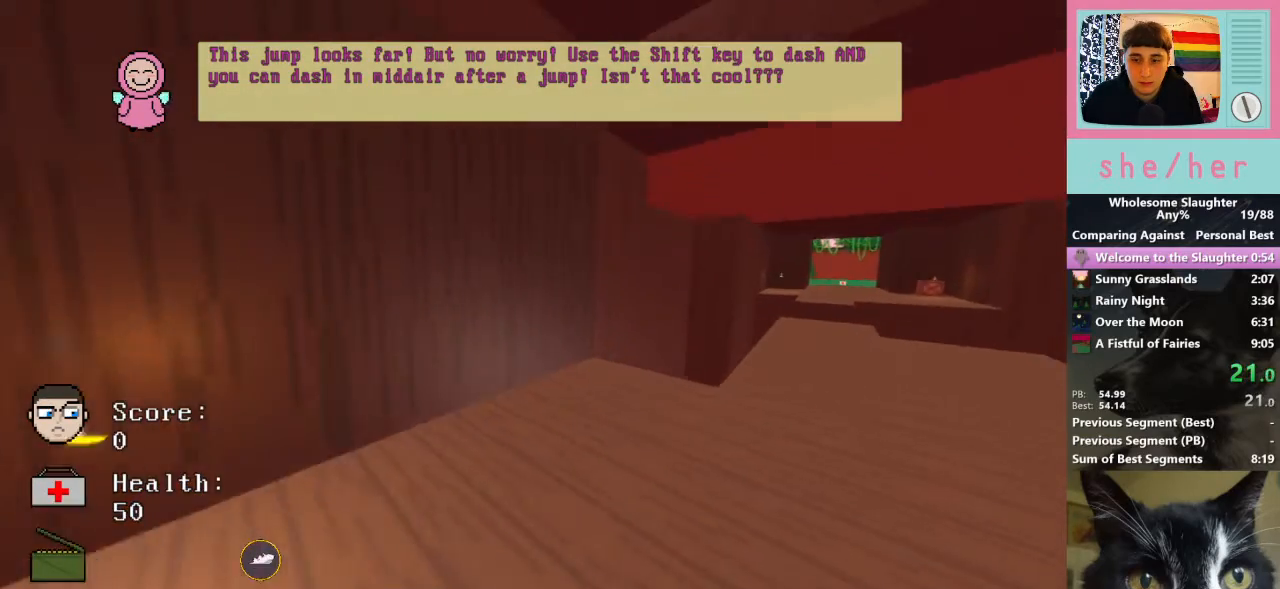
{"keys": ["d", "w"], "mouse": [], "events": [[200, "shift", "down"], [300, "shift", "up"]]}
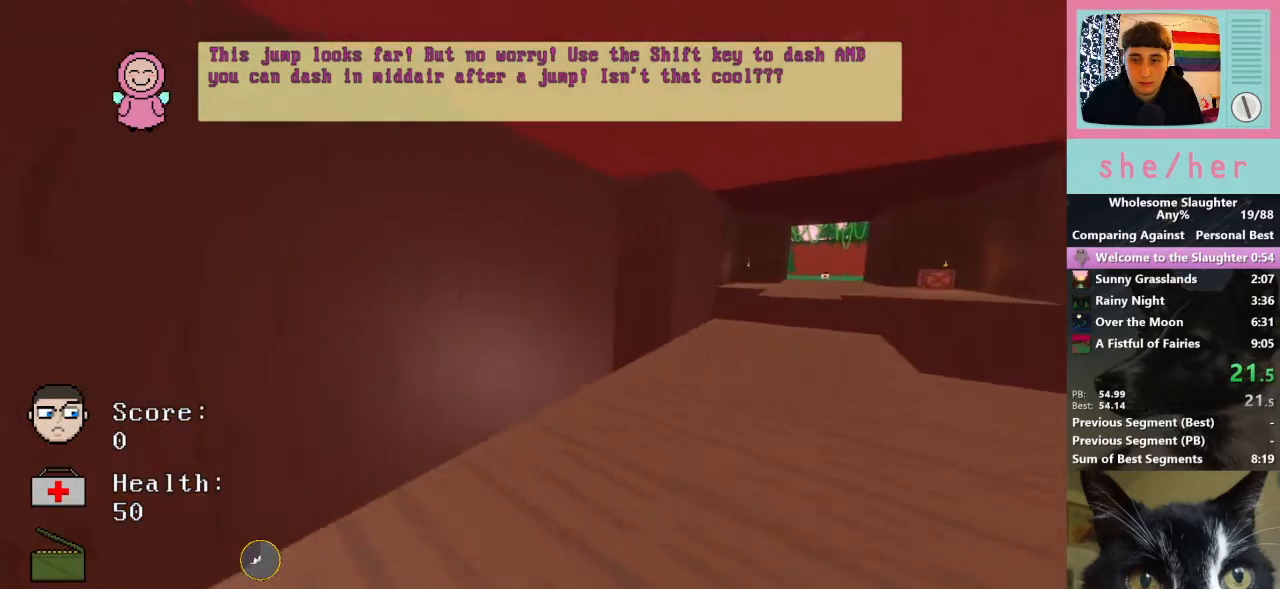
{"keys": ["d", "w"], "mouse": [], "events": []}
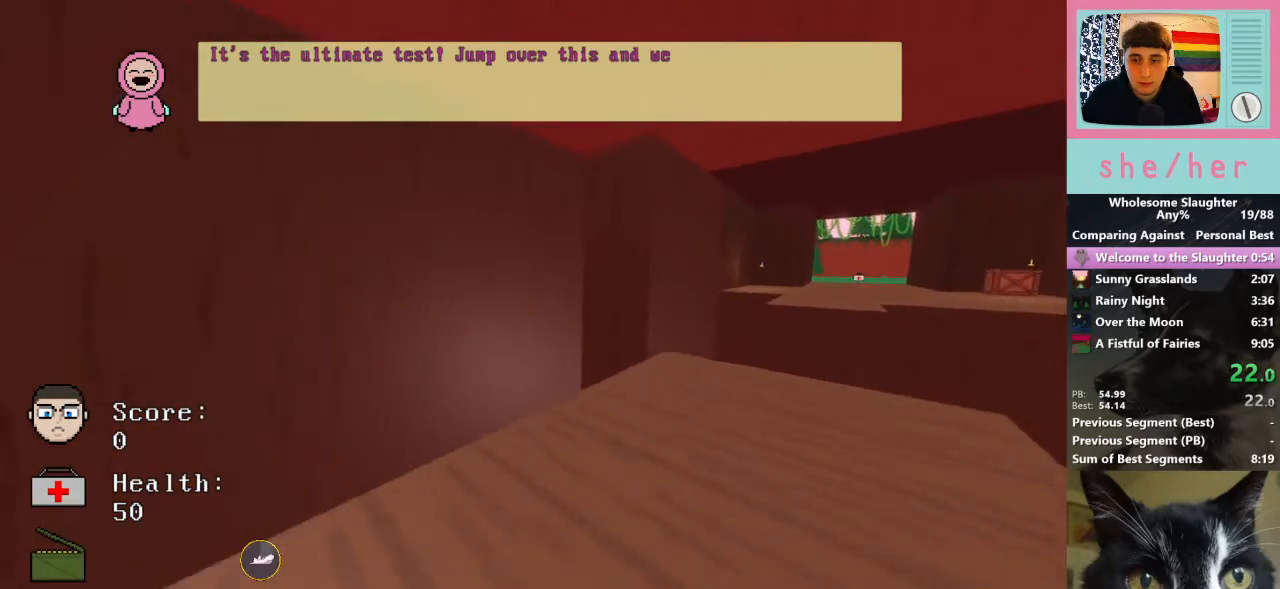
{"keys": ["d", "w"], "mouse": [], "events": [[300, "shift", "down"], [433, "shift", "up"]]}
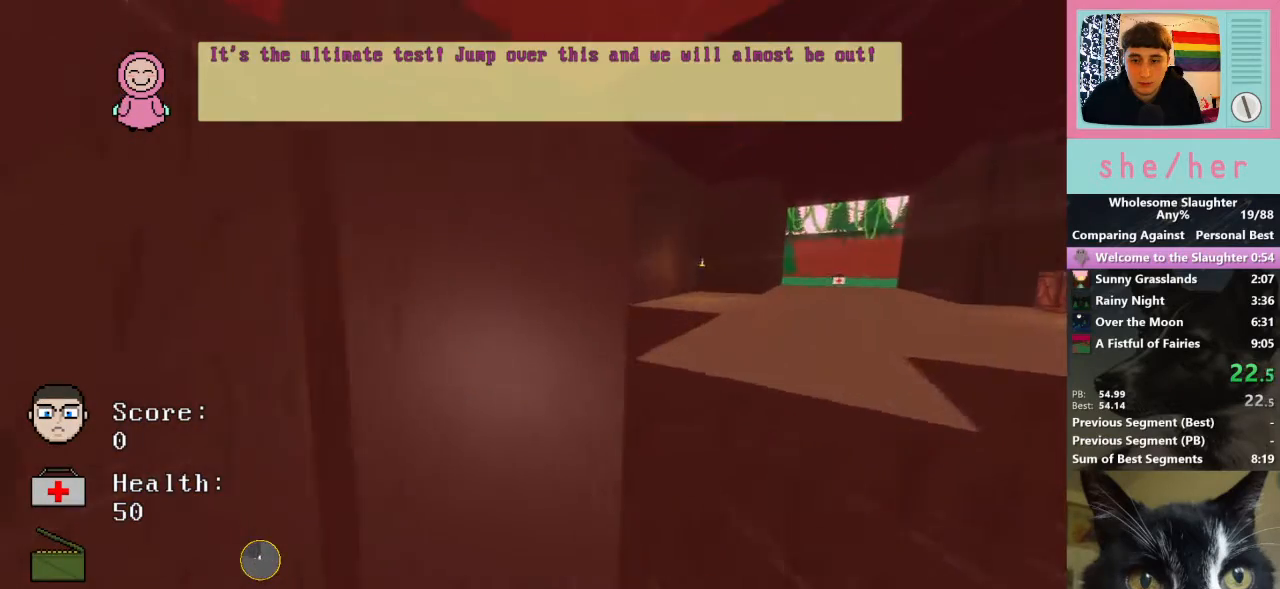
{"keys": ["d", "w"], "mouse": [], "events": [[67, "space", "down"], [167, "space", "up"]]}
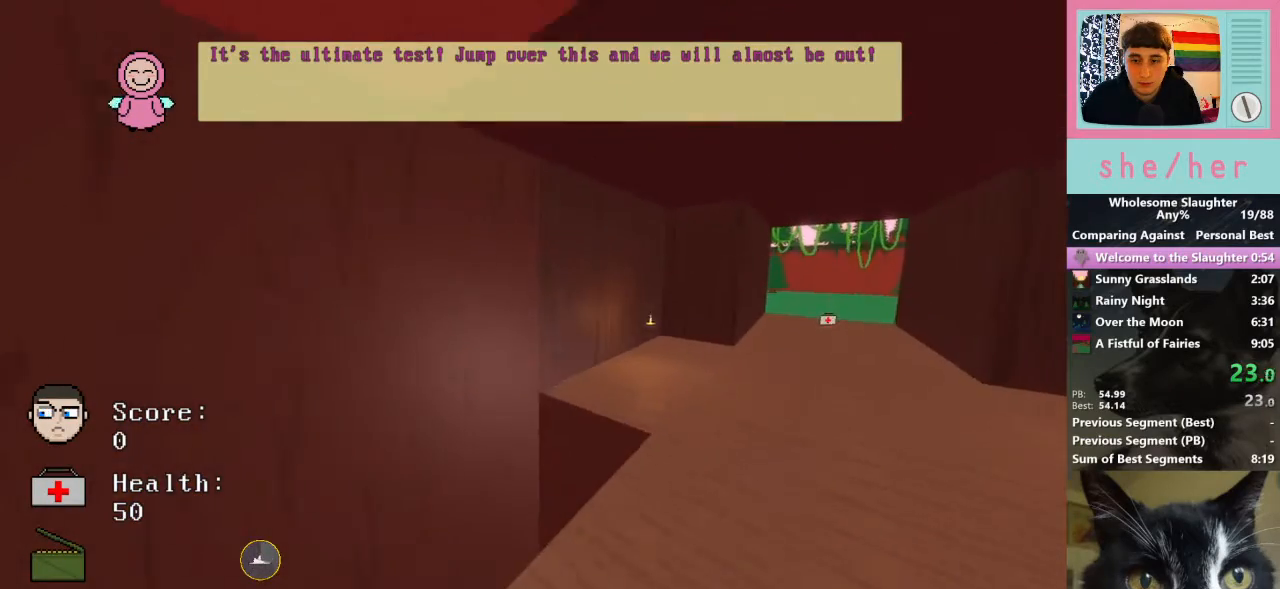
{"keys": ["d", "w"], "mouse": [], "events": []}
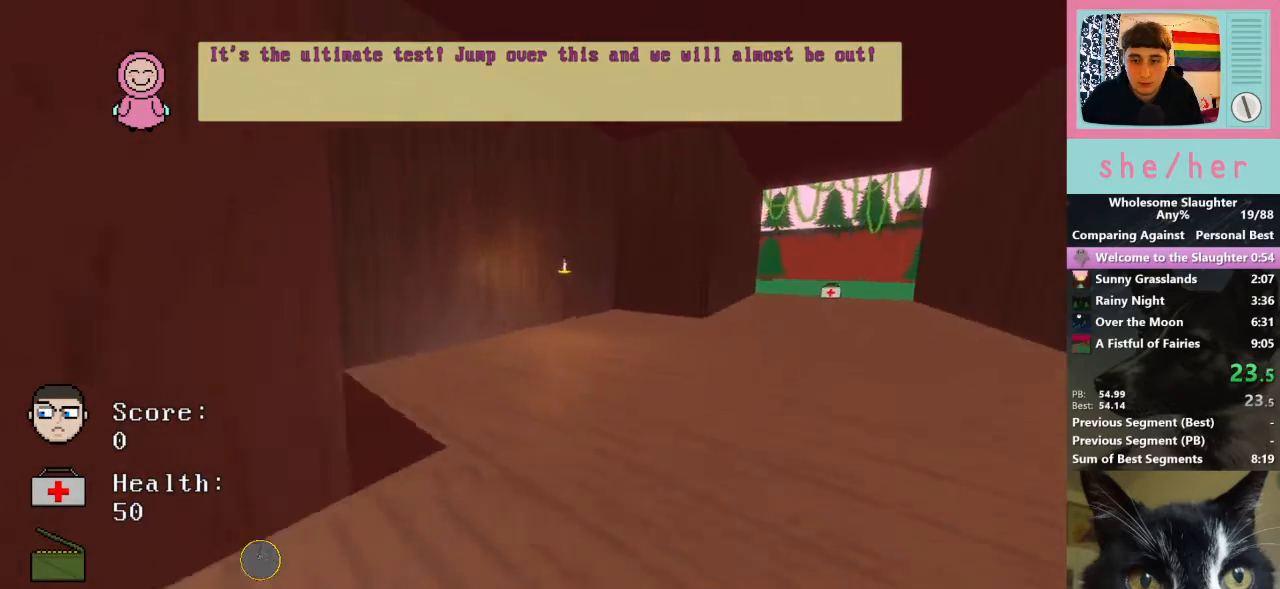
{"keys": ["d", "w"], "mouse": [], "events": [[33, "shift", "down"], [133, "shift", "up"]]}
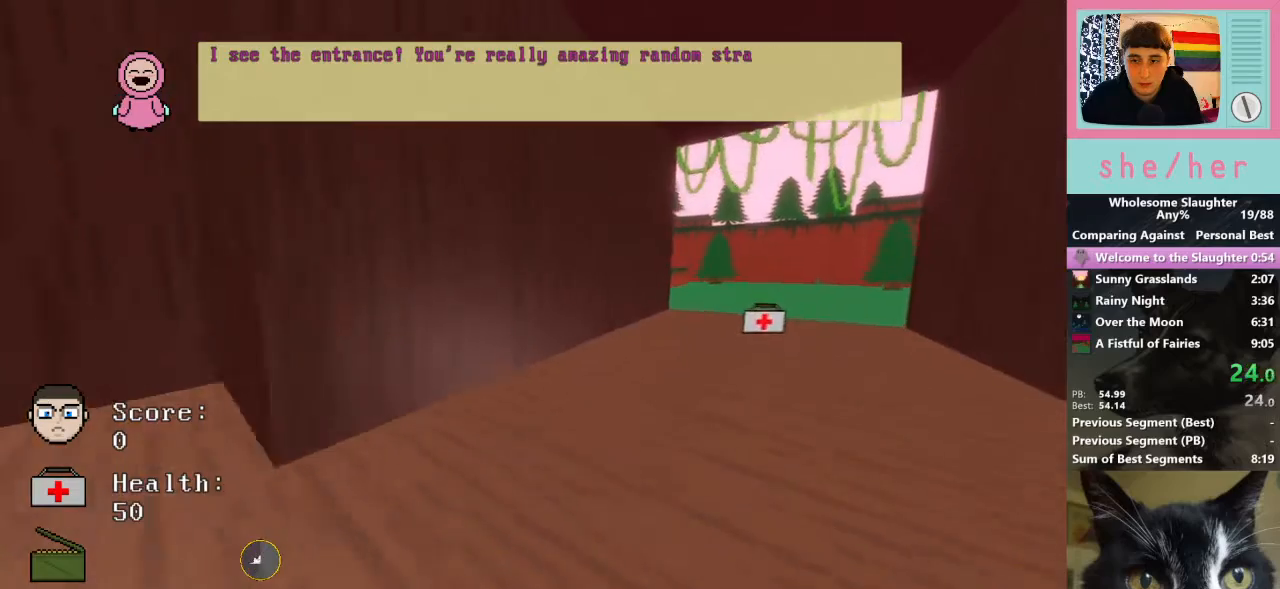
{"keys": ["d", "w"], "mouse": [], "events": []}
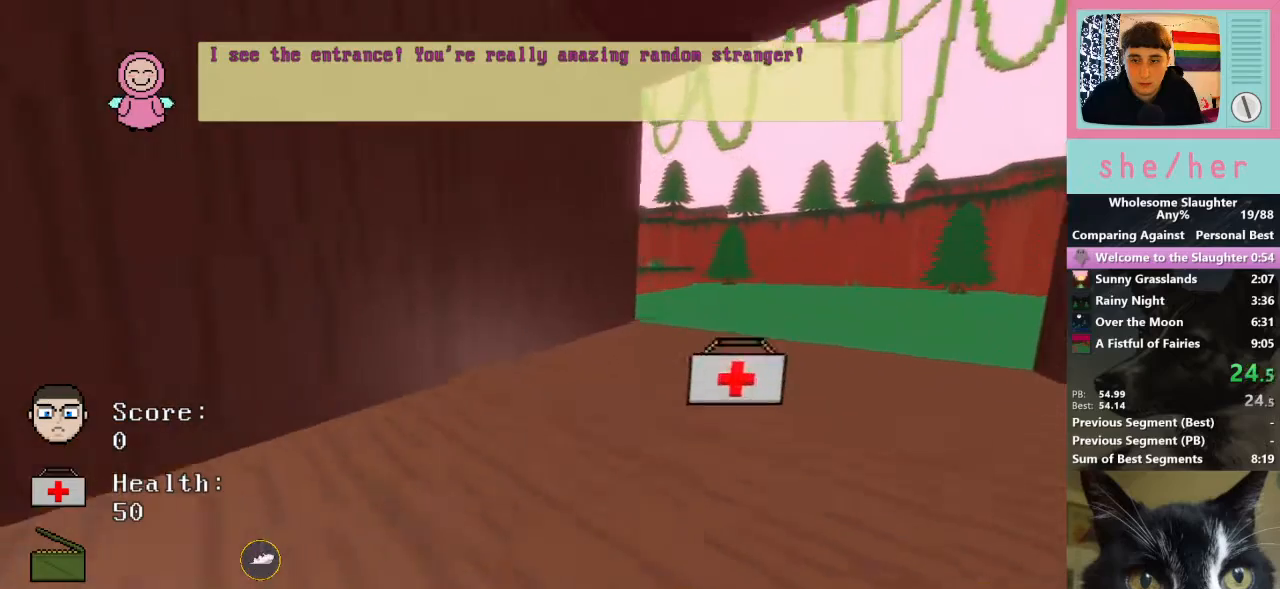
{"keys": ["d", "shift", "w"], "mouse": [], "events": [[400, "shift", "down"]]}
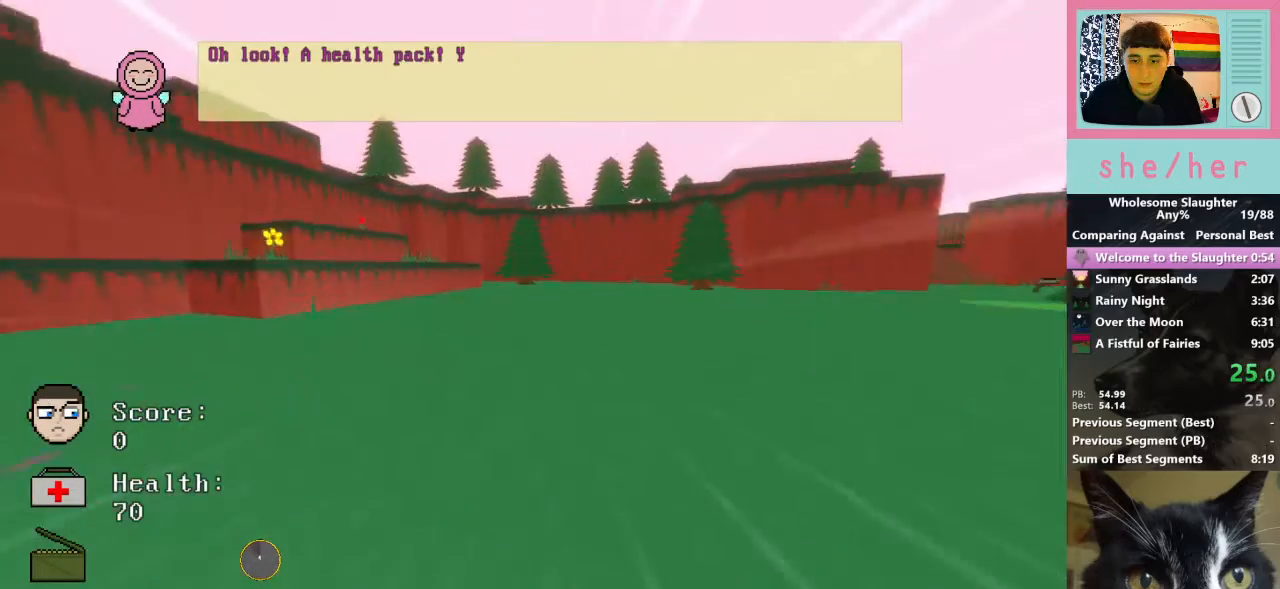
{"keys": ["d", "w"], "mouse": [], "events": [[33, "shift", "up"]]}
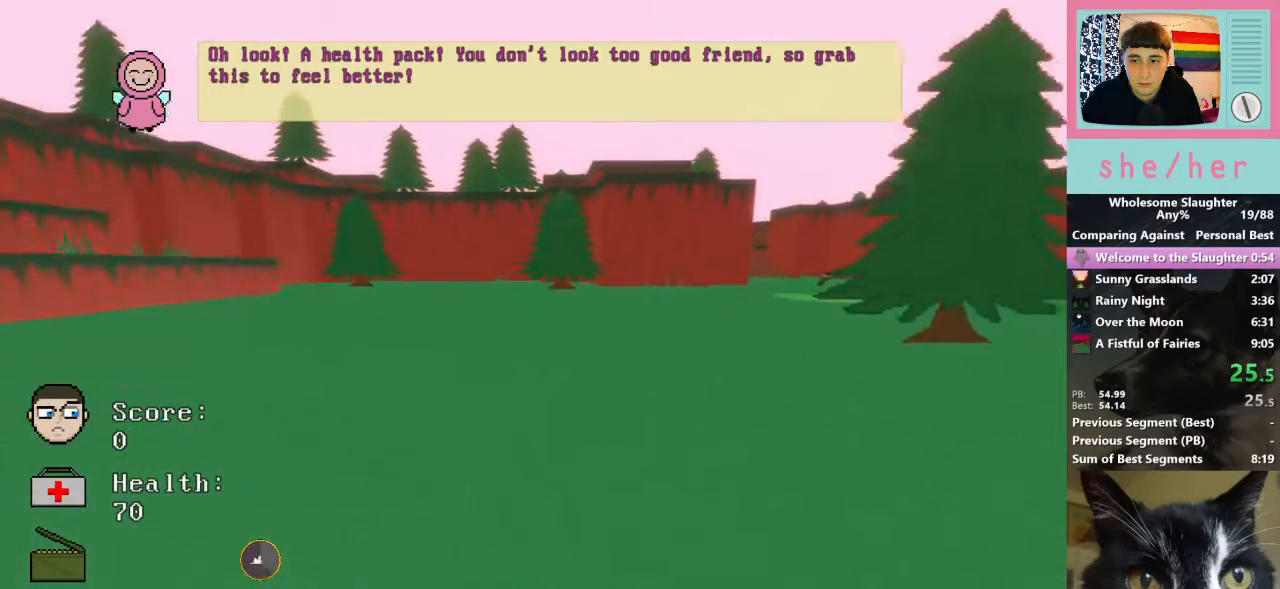
{"keys": ["d", "w"], "mouse": [], "events": []}
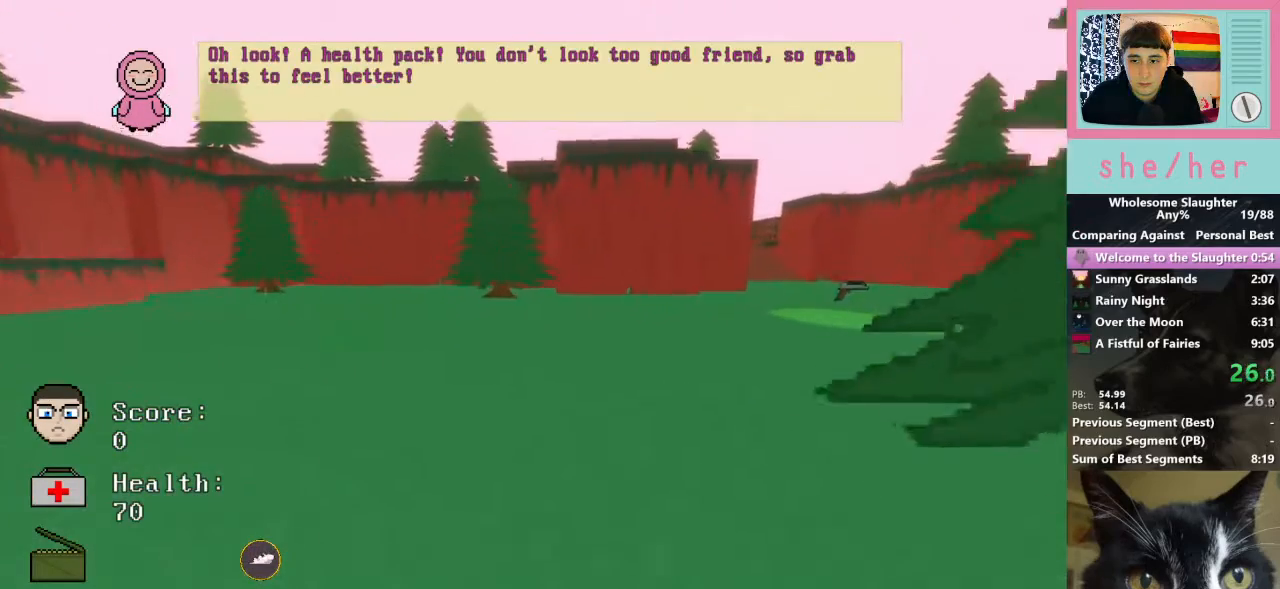
{"keys": ["d", "w"], "mouse": [], "events": [[167, "shift", "down"], [267, "shift", "up"]]}
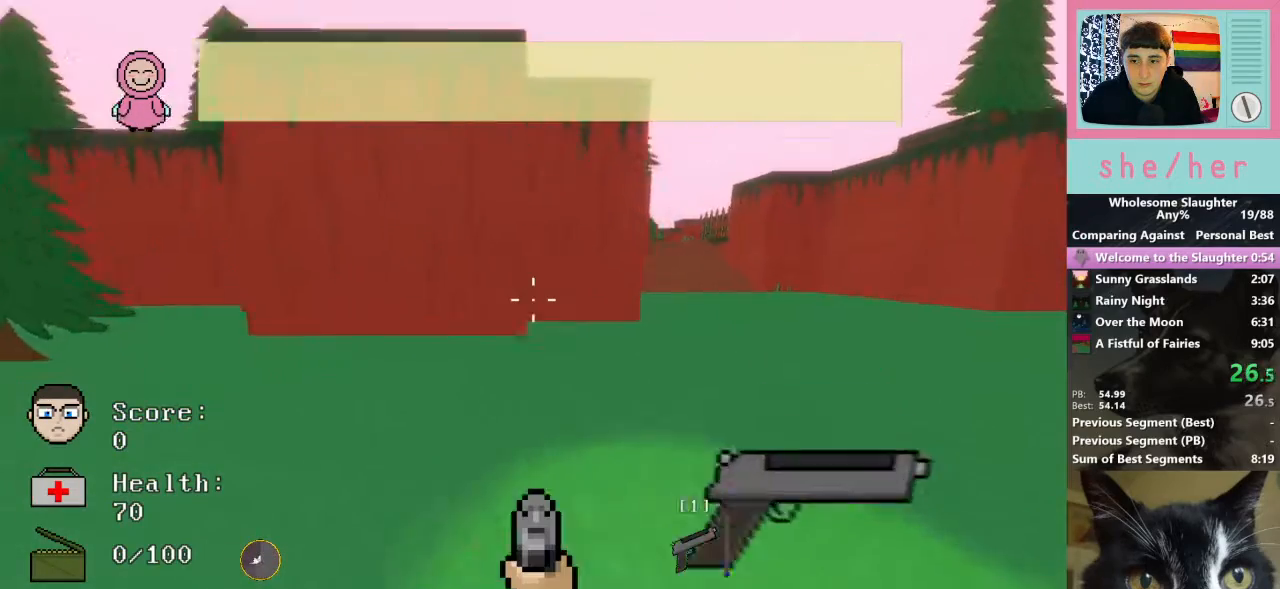
{"keys": ["d", "w"], "mouse": [], "events": []}